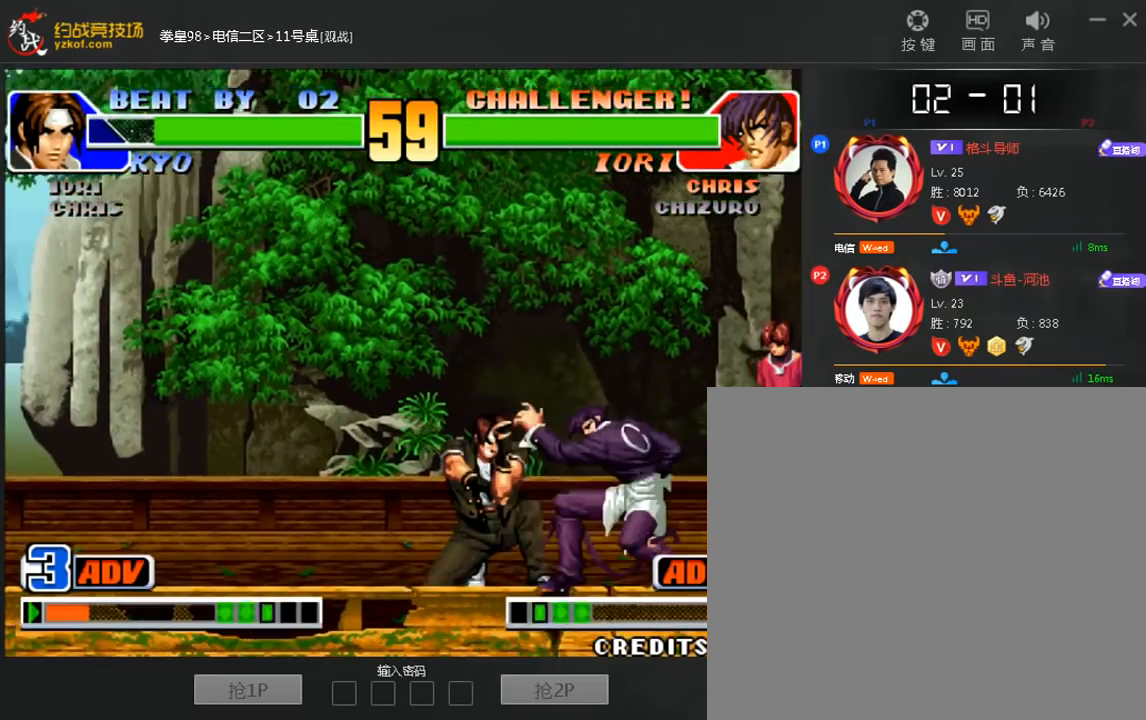
Gameplay with a controller (arcade stick); each line is a JSON object with the inputs held at the frame after it. "events" lists button and stick changes between this image and that frame as [ms after this image, input, new state], when the widget could be followed in between. Not read: D L3 R3.
{"buttons": [], "left_stick": "down-left", "events": []}
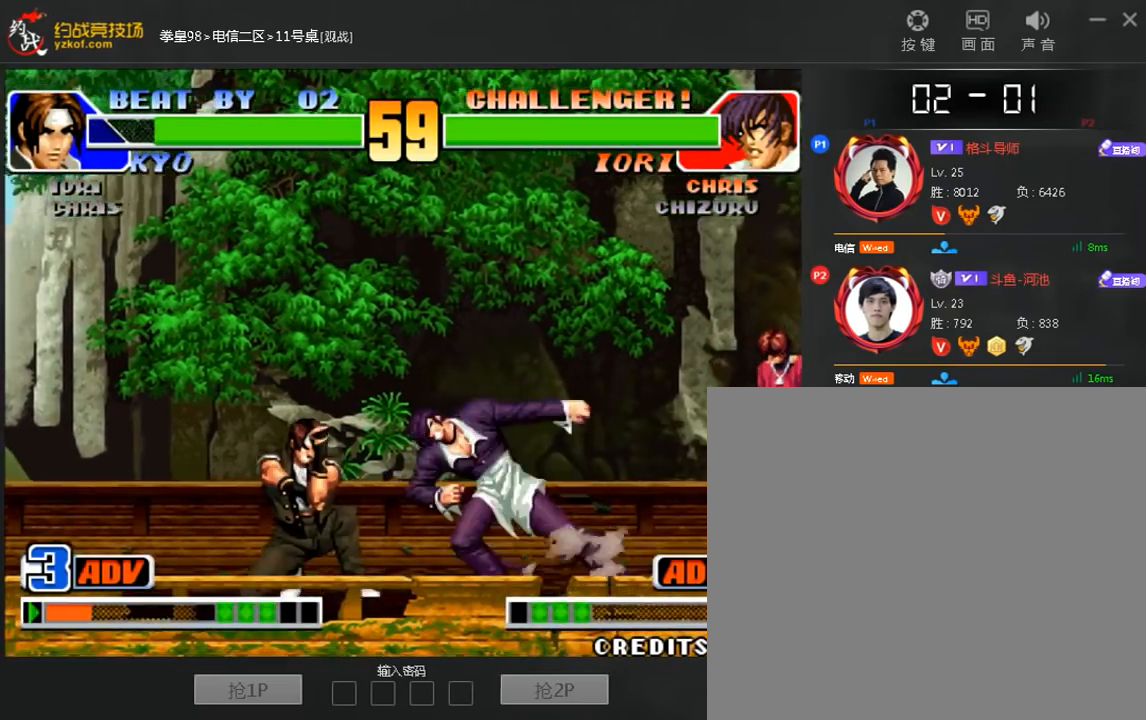
{"buttons": ["C"], "left_stick": "center"}
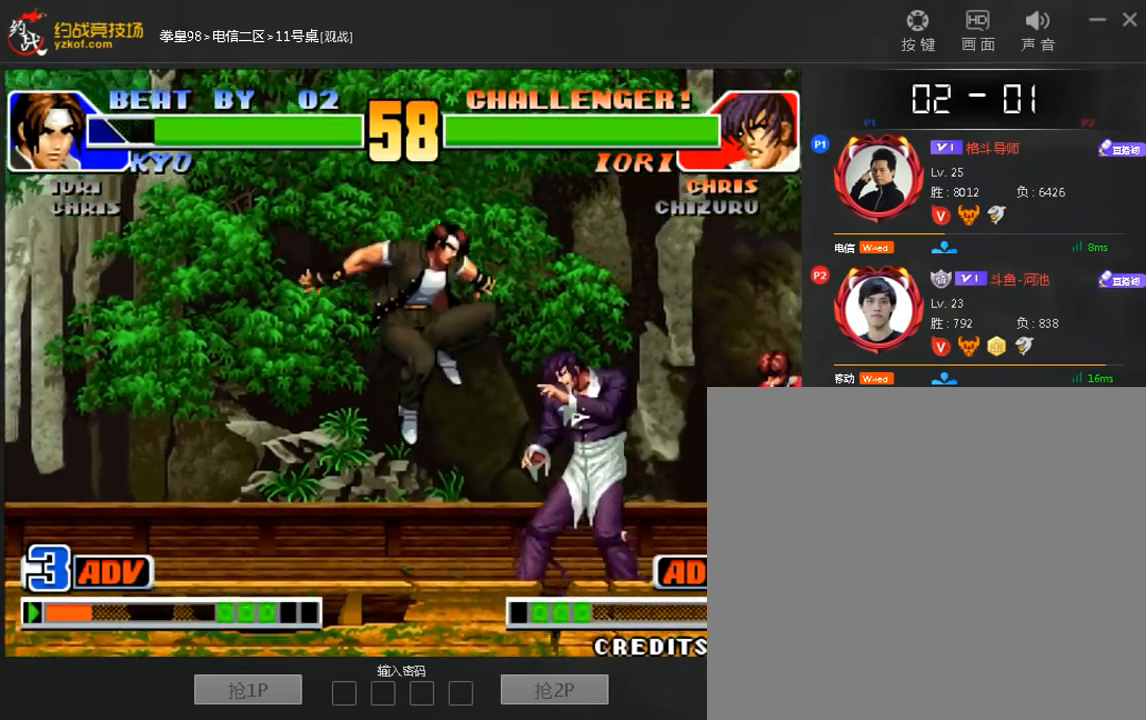
{"buttons": ["B"], "left_stick": "down-left", "events": [[40, "C", "up"], [200, "left_stick", "down-left"], [440, "B", "down"]]}
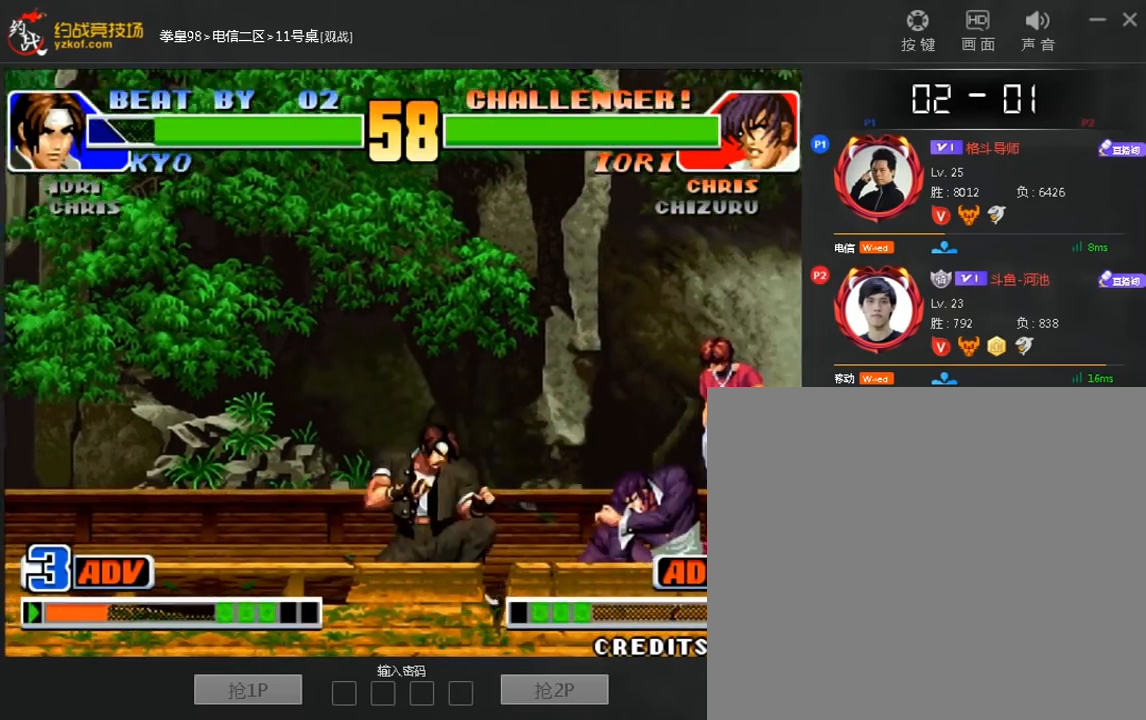
{"buttons": [], "left_stick": "down-left", "events": [[40, "B", "up"], [280, "left_stick", "left"], [400, "left_stick", "down-left"]]}
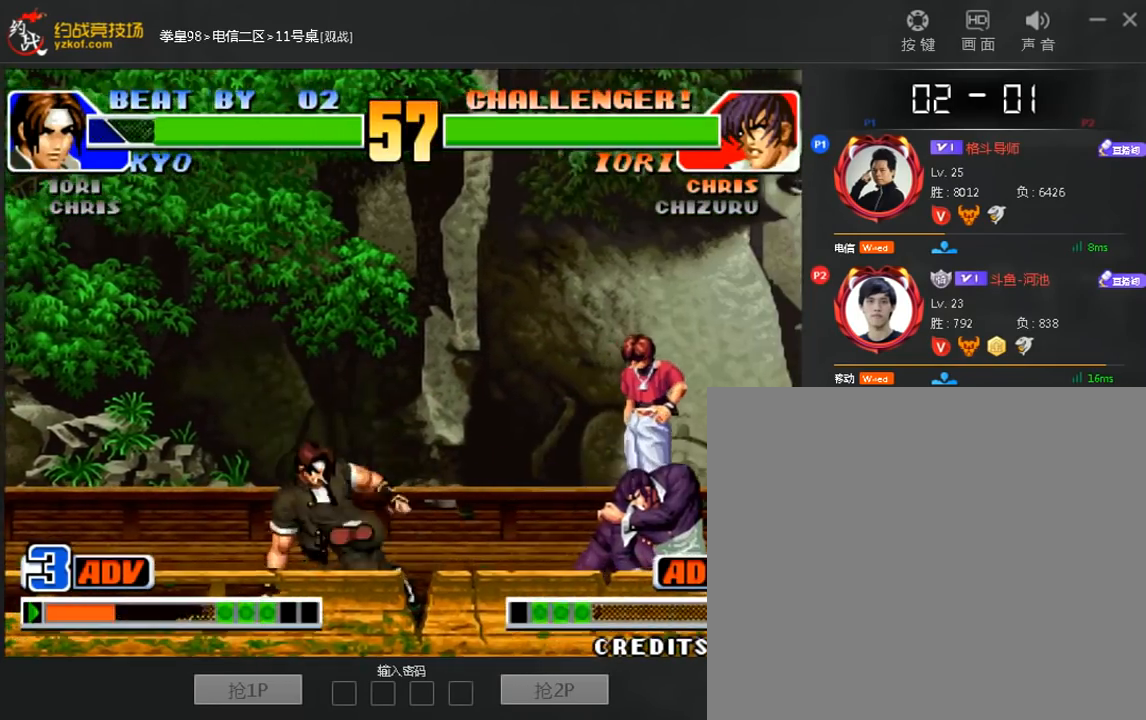
{"buttons": [], "left_stick": "center", "events": [[440, "left_stick", "center"]]}
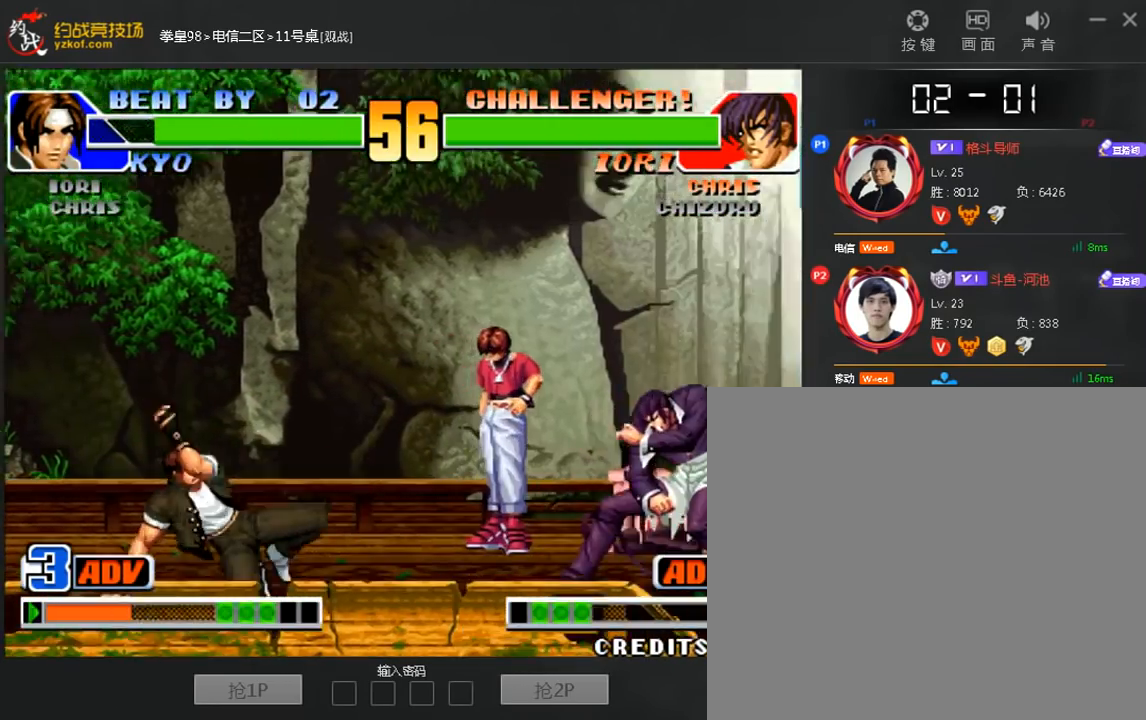
{"buttons": [], "left_stick": "center", "events": []}
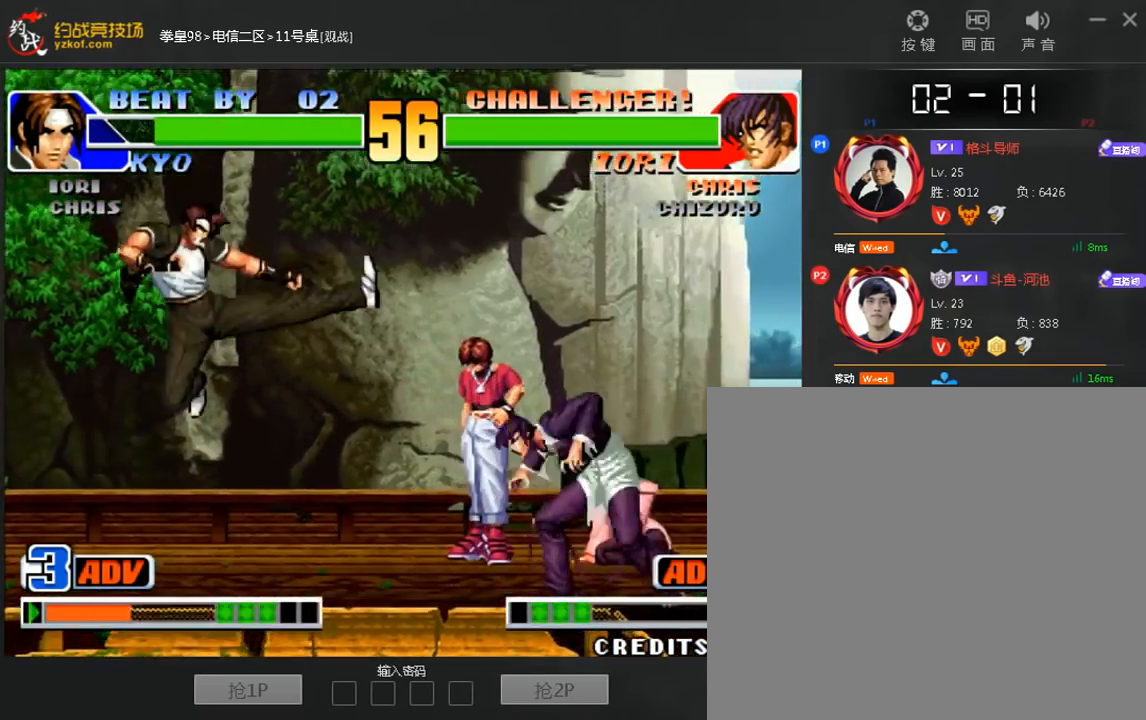
{"buttons": [], "left_stick": "center", "events": []}
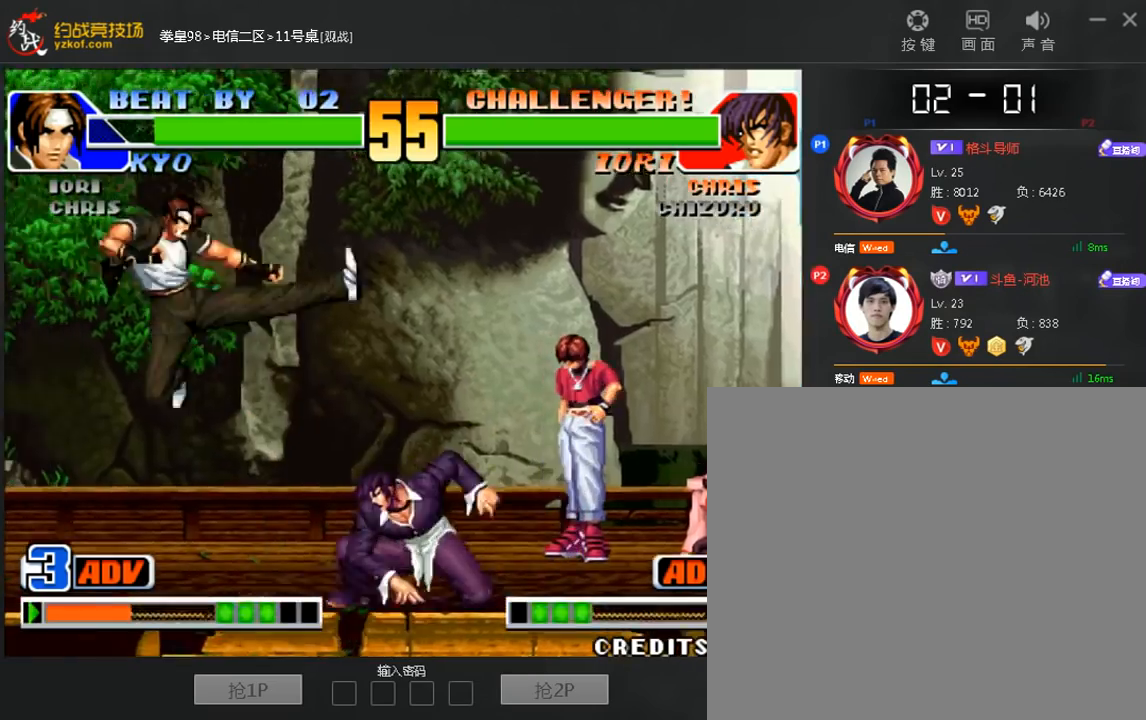
{"buttons": [], "left_stick": "right", "events": [[80, "left_stick", "left"], [280, "left_stick", "right"], [440, "C", "down"], [520, "C", "up"]]}
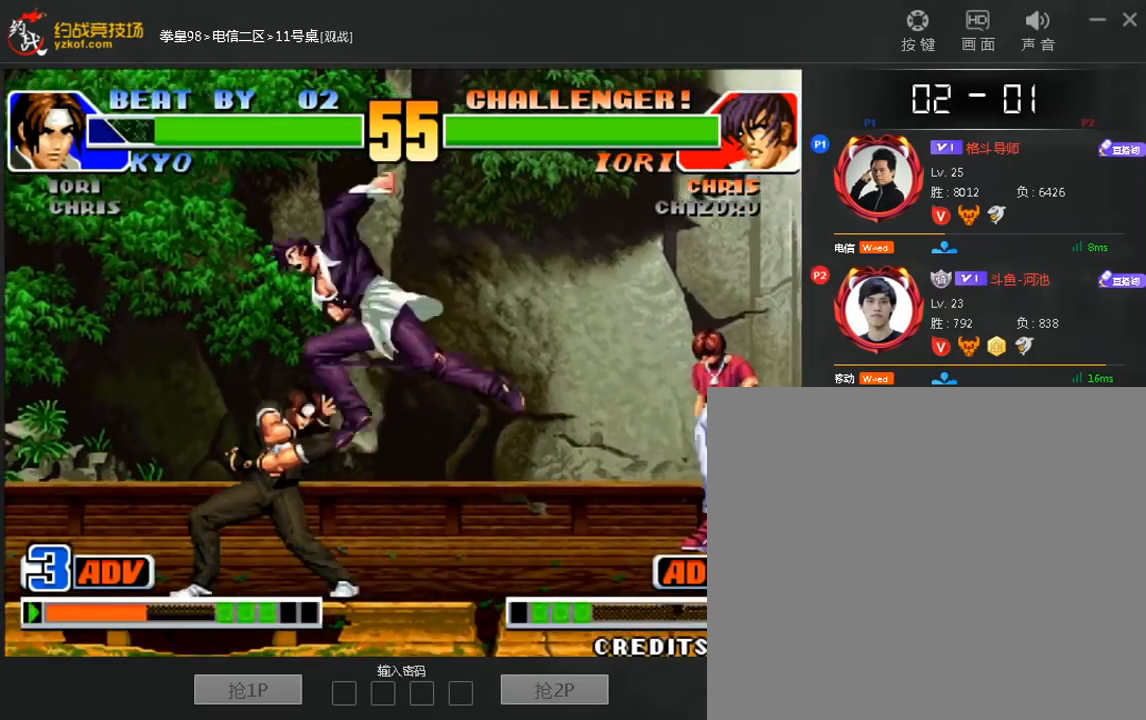
{"buttons": [], "left_stick": "center", "events": [[40, "left_stick", "center"]]}
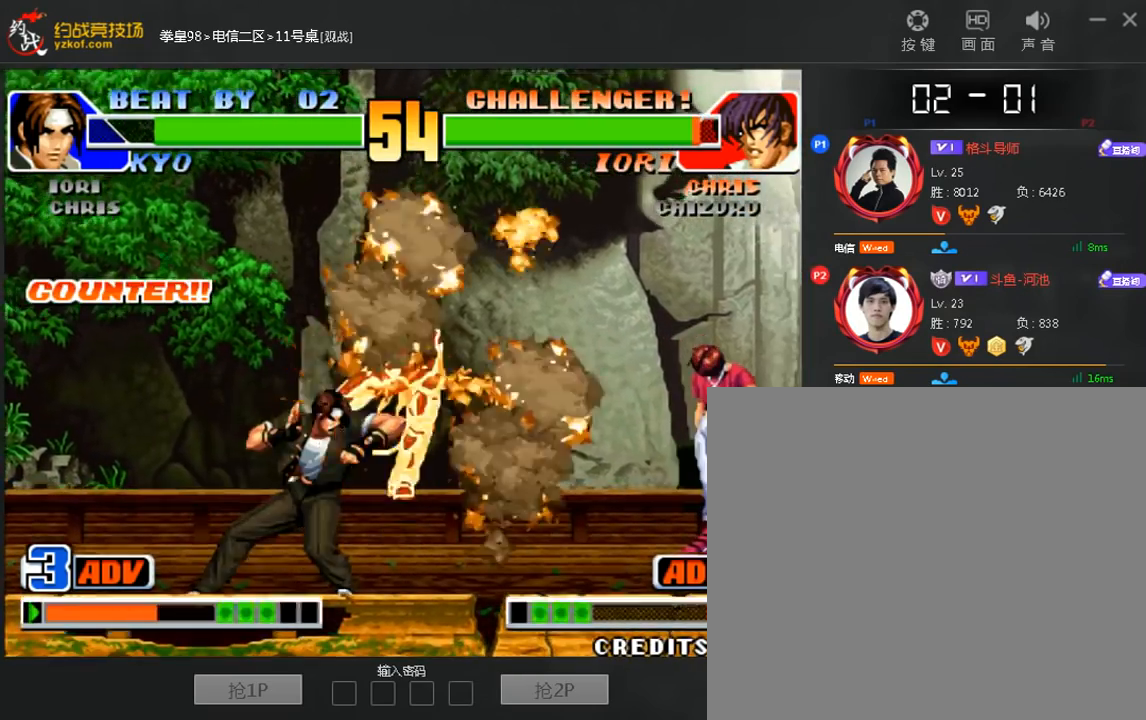
{"buttons": [], "left_stick": "center", "events": []}
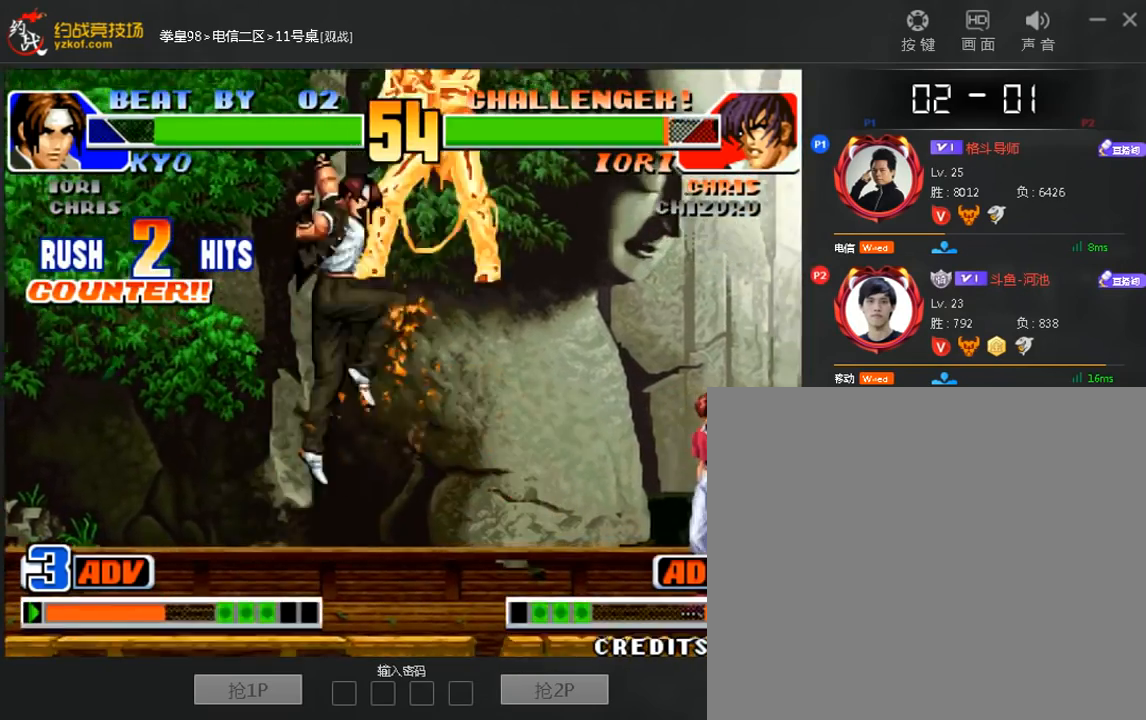
{"buttons": [], "left_stick": "center", "events": []}
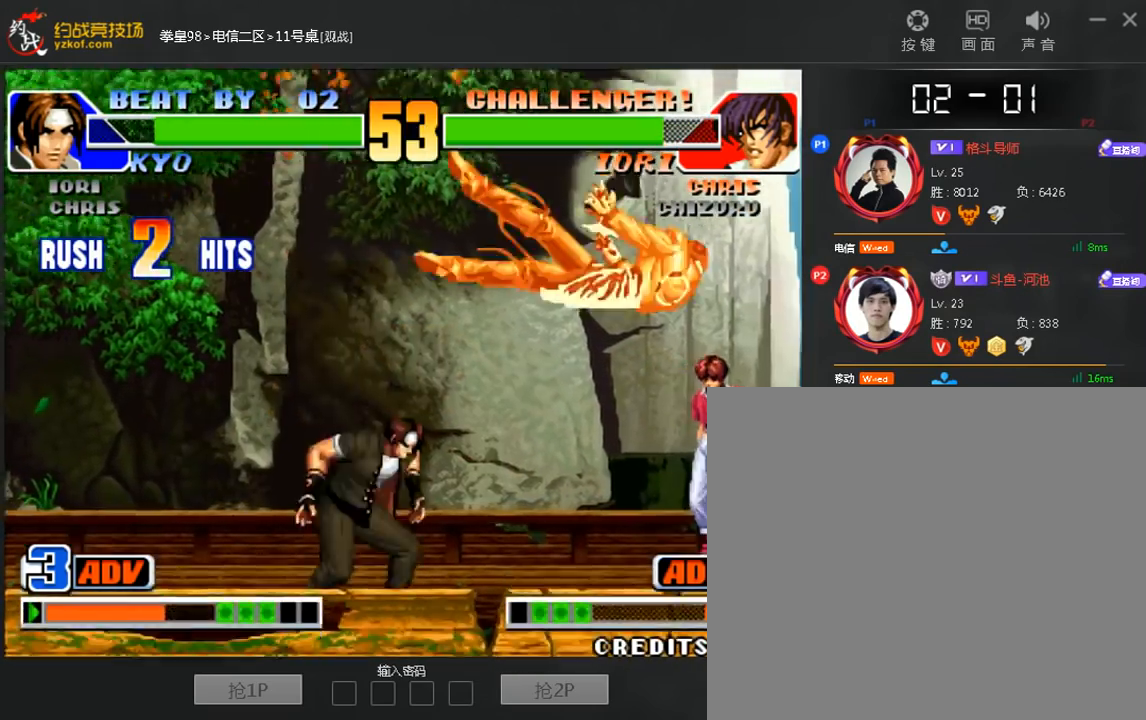
{"buttons": [], "left_stick": "left", "events": [[40, "left_stick", "right"], [520, "left_stick", "left"]]}
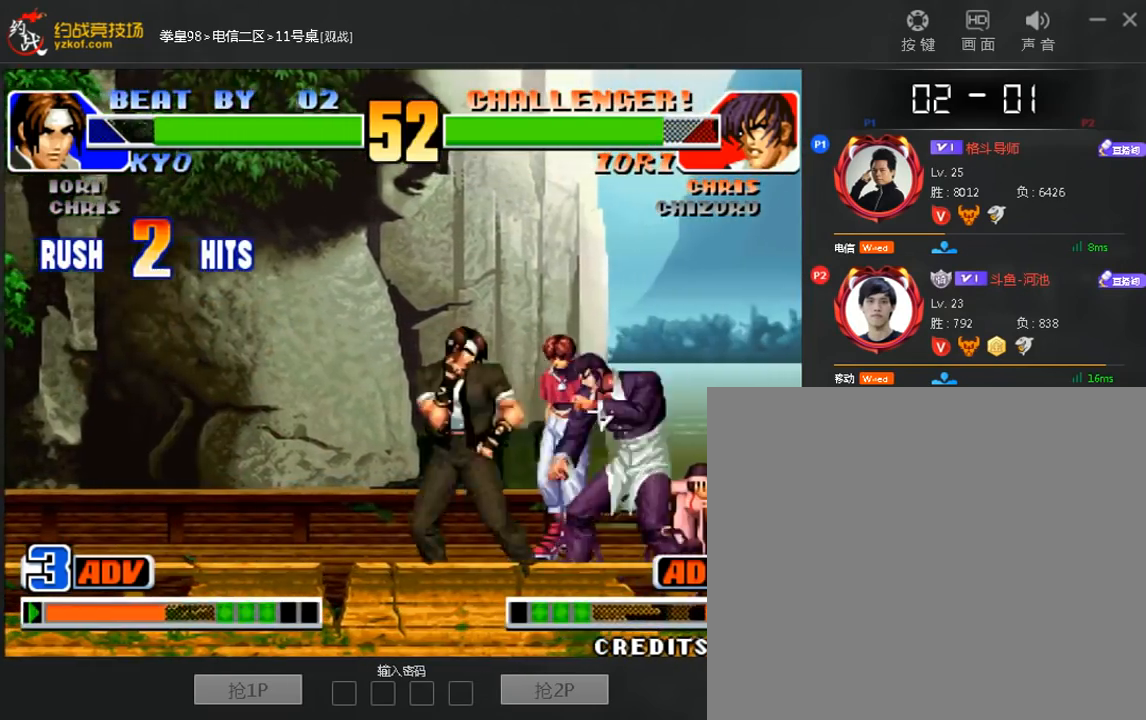
{"buttons": ["A"], "left_stick": "down-right", "events": [[40, "left_stick", "down-left"], [200, "A", "down"], [320, "A", "up"], [400, "left_stick", "down-right"], [480, "A", "down"]]}
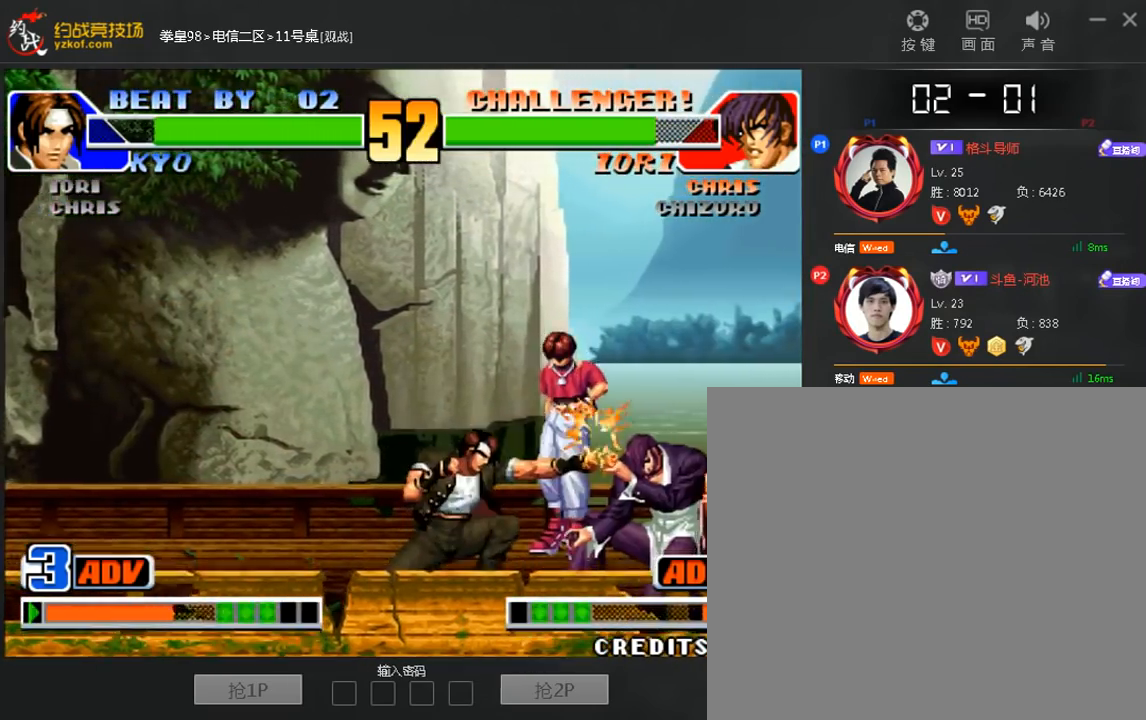
{"buttons": [], "left_stick": "center", "events": [[40, "left_stick", "center"], [80, "A", "up"], [280, "left_stick", "down"], [360, "left_stick", "right"], [440, "left_stick", "center"]]}
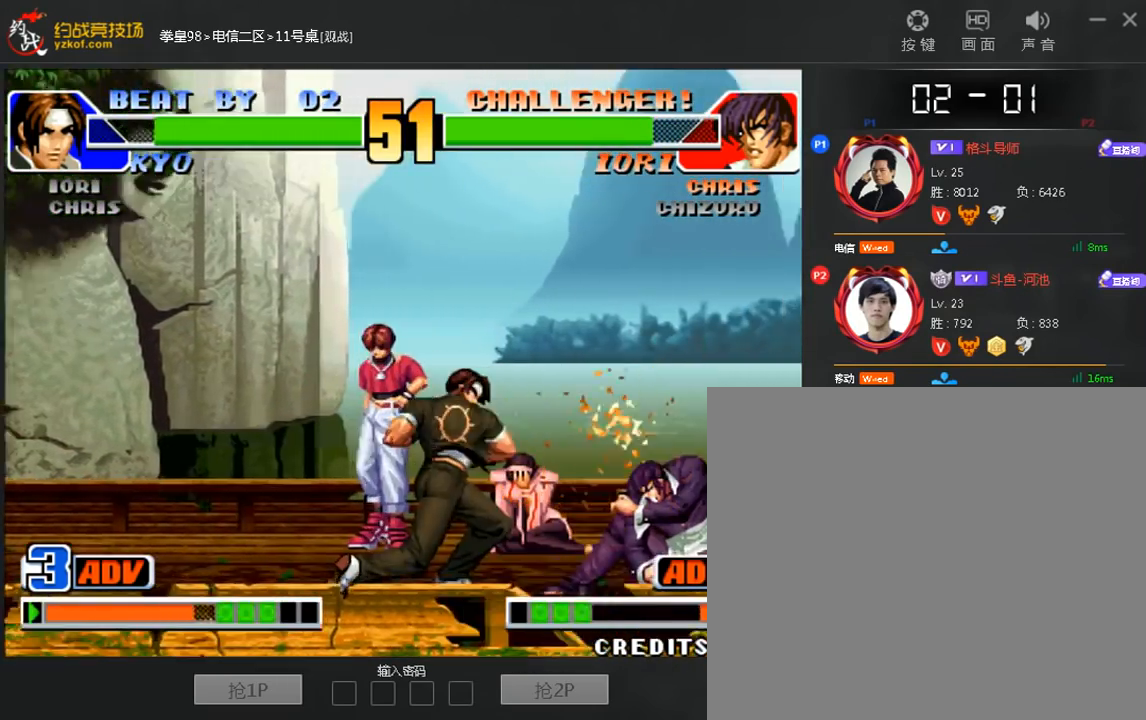
{"buttons": [], "left_stick": "down", "events": [[200, "left_stick", "down"], [320, "left_stick", "right"], [400, "left_stick", "center"], [480, "left_stick", "down"]]}
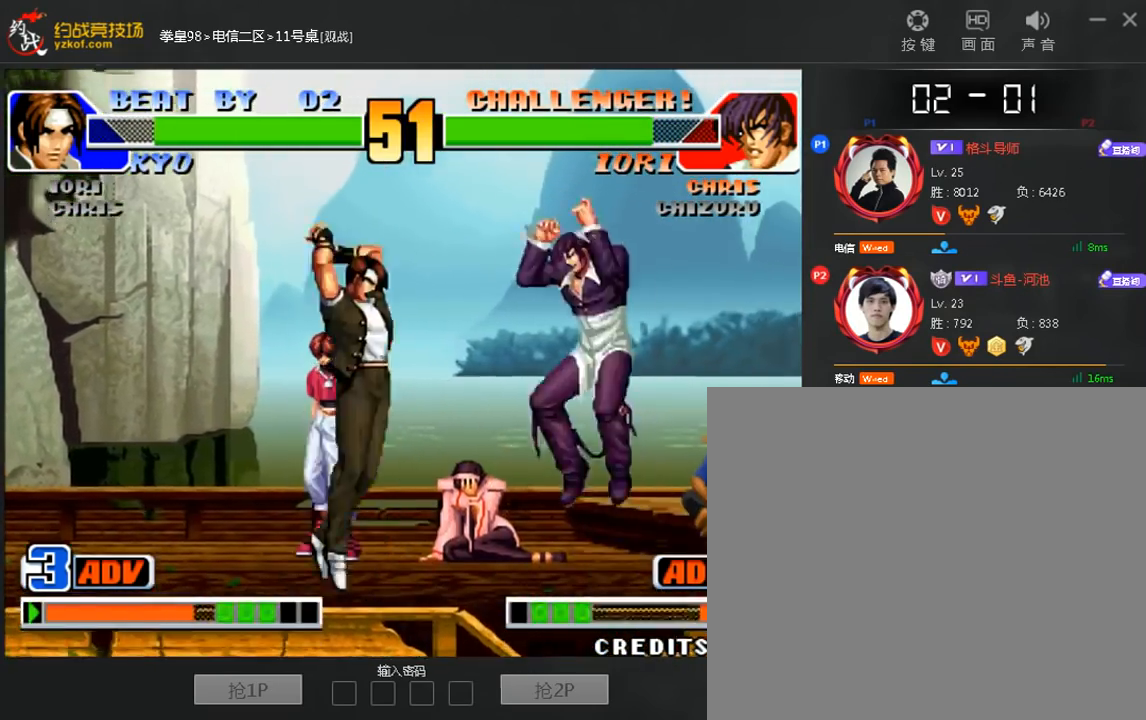
{"buttons": [], "left_stick": "center", "events": [[40, "C", "down"], [120, "C", "up"], [240, "left_stick", "center"]]}
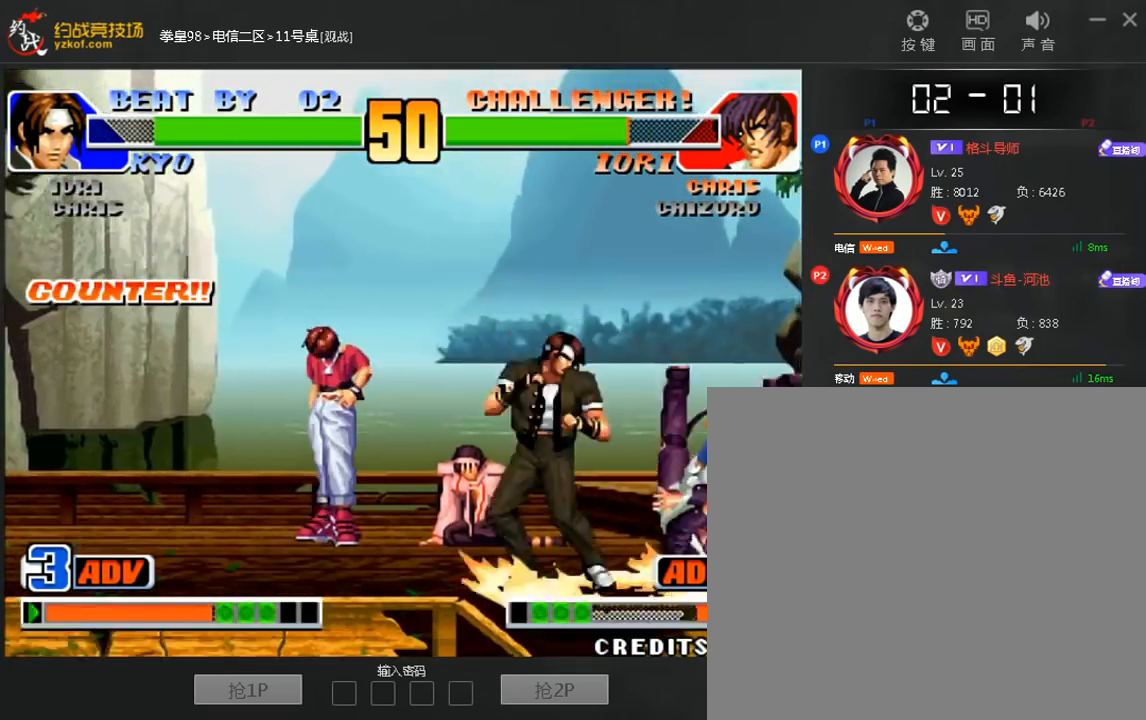
{"buttons": [], "left_stick": "center", "events": []}
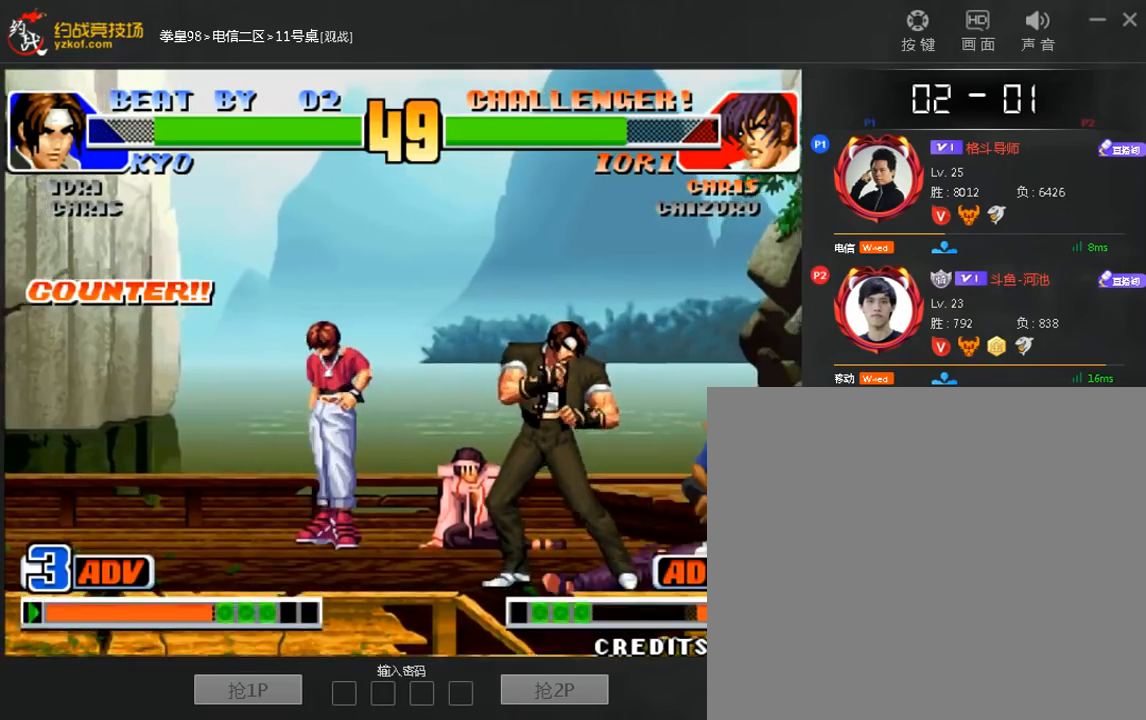
{"buttons": [], "left_stick": "down", "events": [[160, "left_stick", "down"], [240, "left_stick", "up-right"], [320, "left_stick", "center"], [440, "C", "down"], [440, "left_stick", "down"], [520, "C", "up"]]}
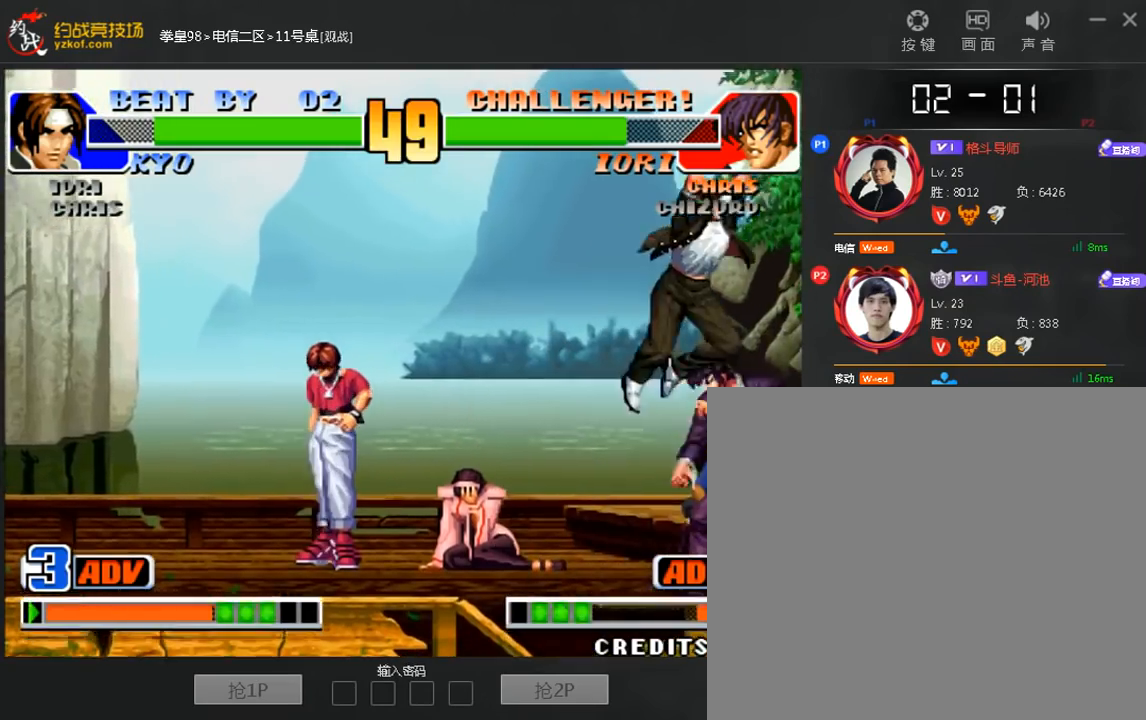
{"buttons": ["C"], "left_stick": "center", "events": [[80, "left_stick", "center"], [240, "left_stick", "right"], [360, "left_stick", "center"], [400, "C", "down"]]}
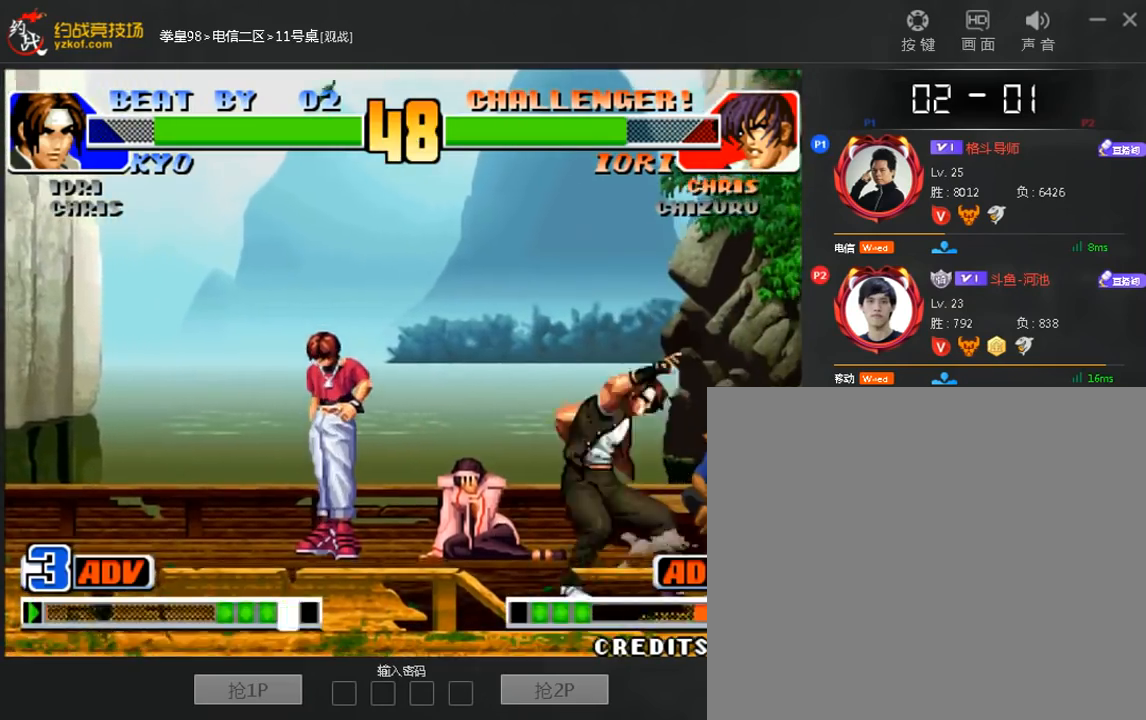
{"buttons": [], "left_stick": "center", "events": [[40, "C", "up"]]}
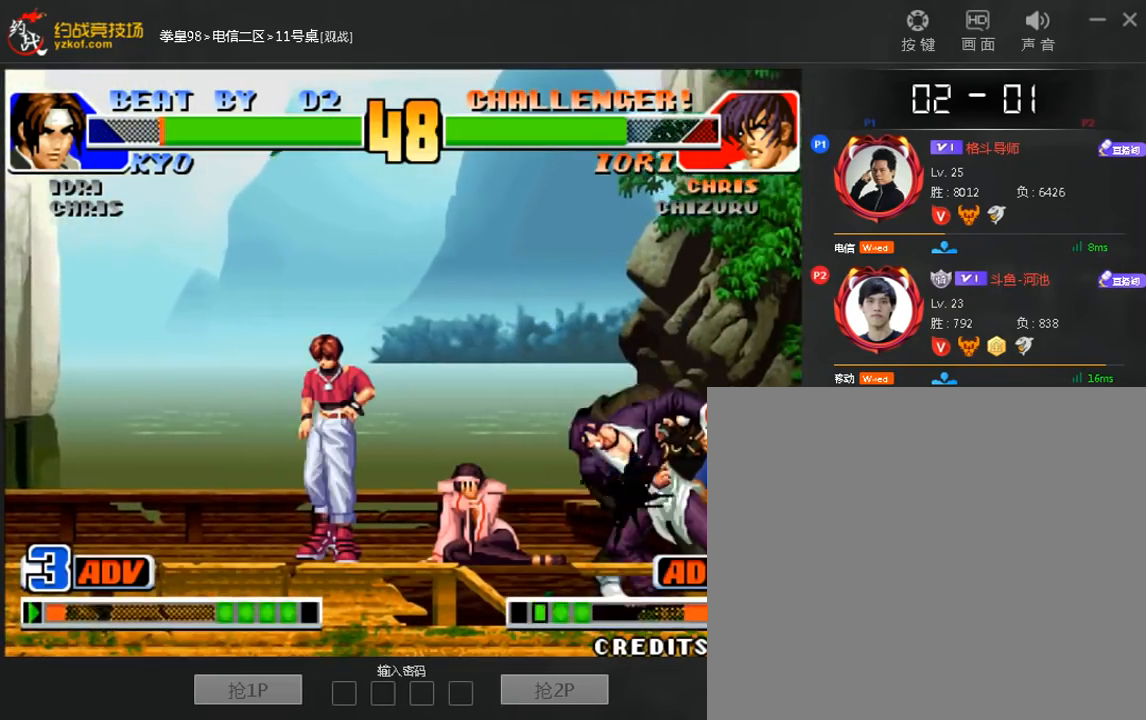
{"buttons": [], "left_stick": "center", "events": []}
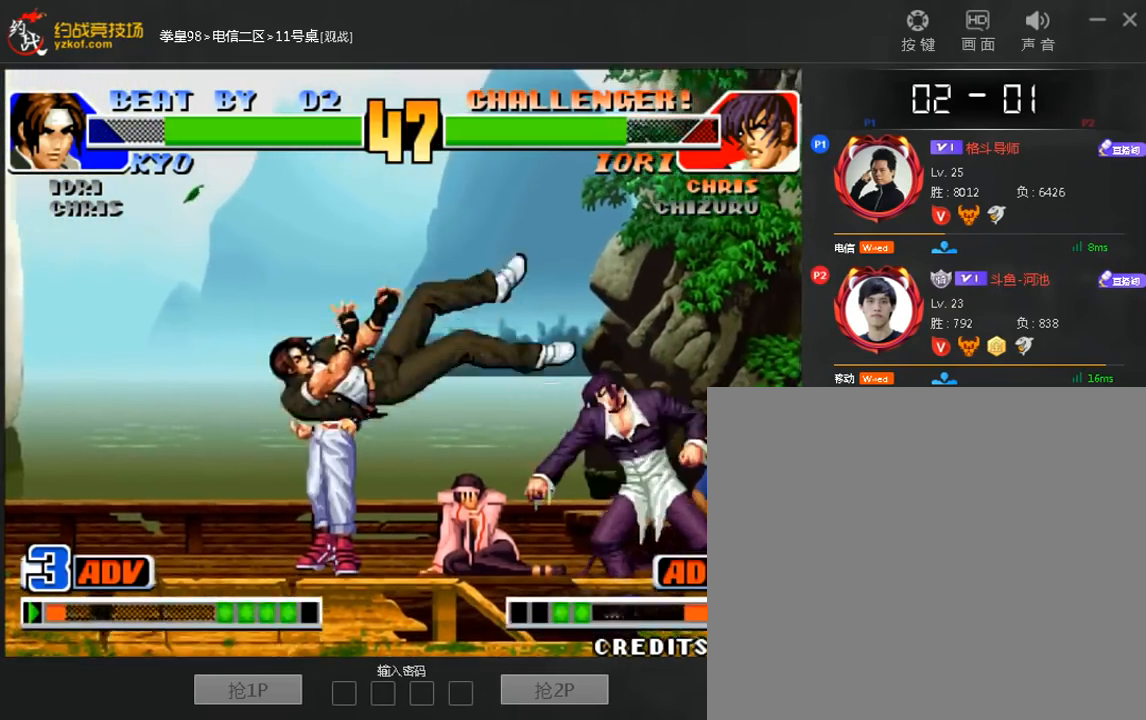
{"buttons": [], "left_stick": "left", "events": [[40, "left_stick", "left"]]}
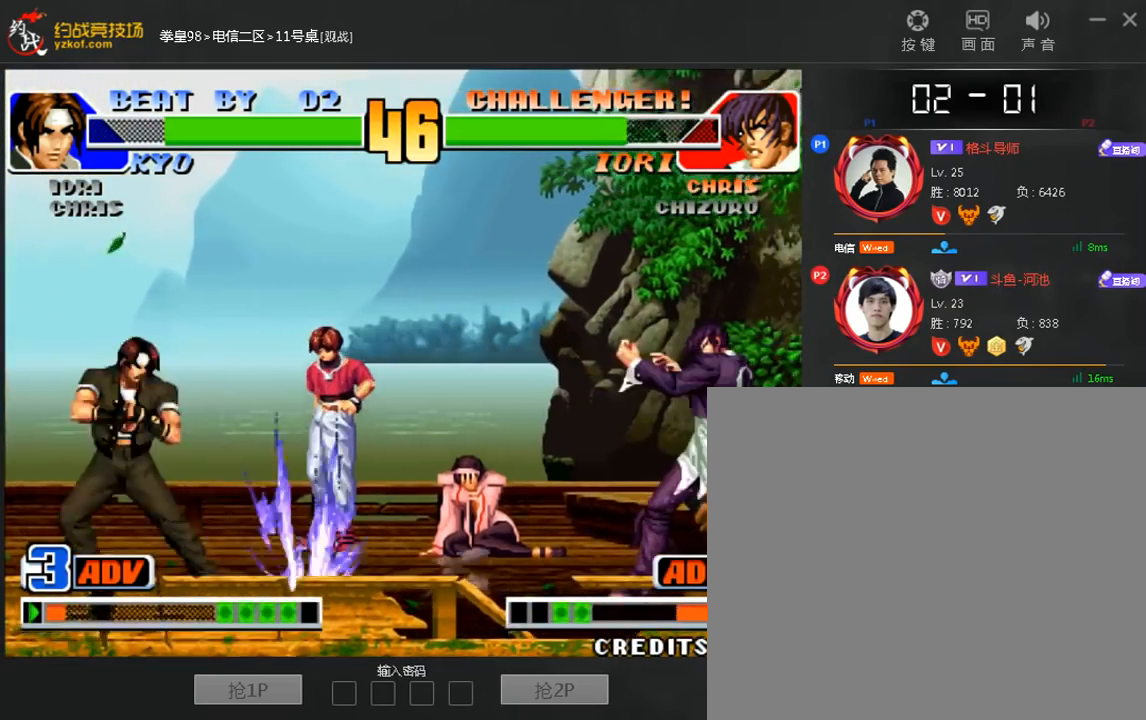
{"buttons": [], "left_stick": "center", "events": [[240, "left_stick", "center"]]}
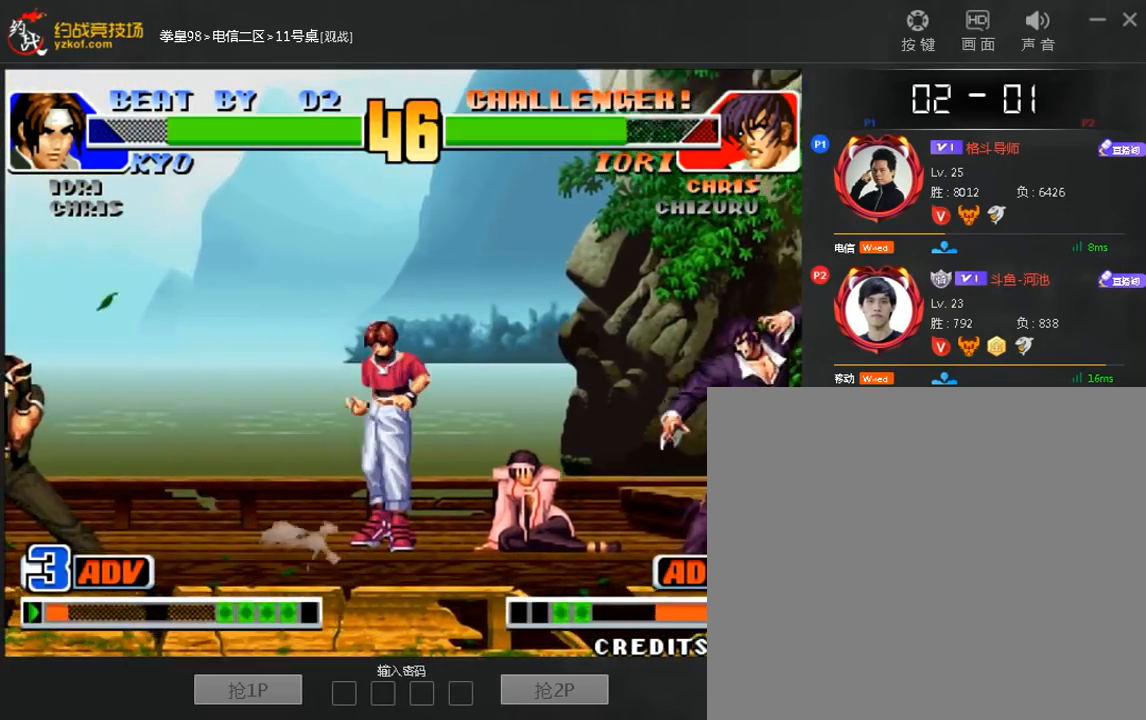
{"buttons": [], "left_stick": "center", "events": [[80, "left_stick", "right"], [280, "left_stick", "center"]]}
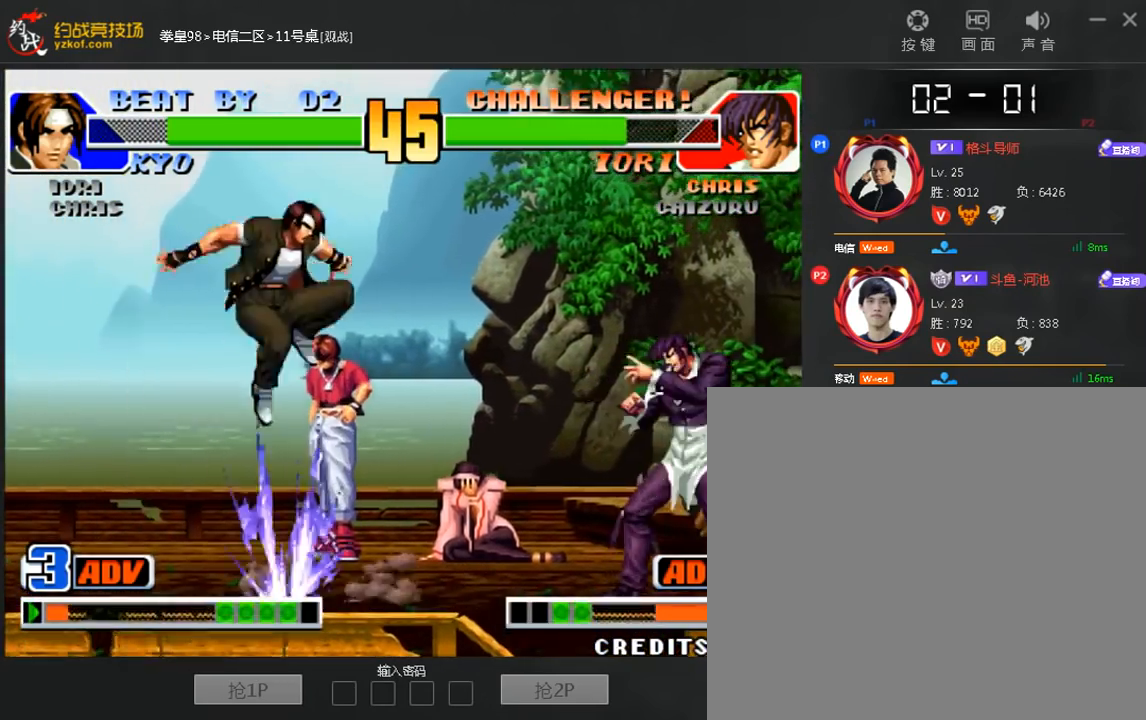
{"buttons": ["B"], "left_stick": "center", "events": [[80, "left_stick", "left"], [200, "left_stick", "up-right"], [280, "left_stick", "center"], [480, "B", "down"]]}
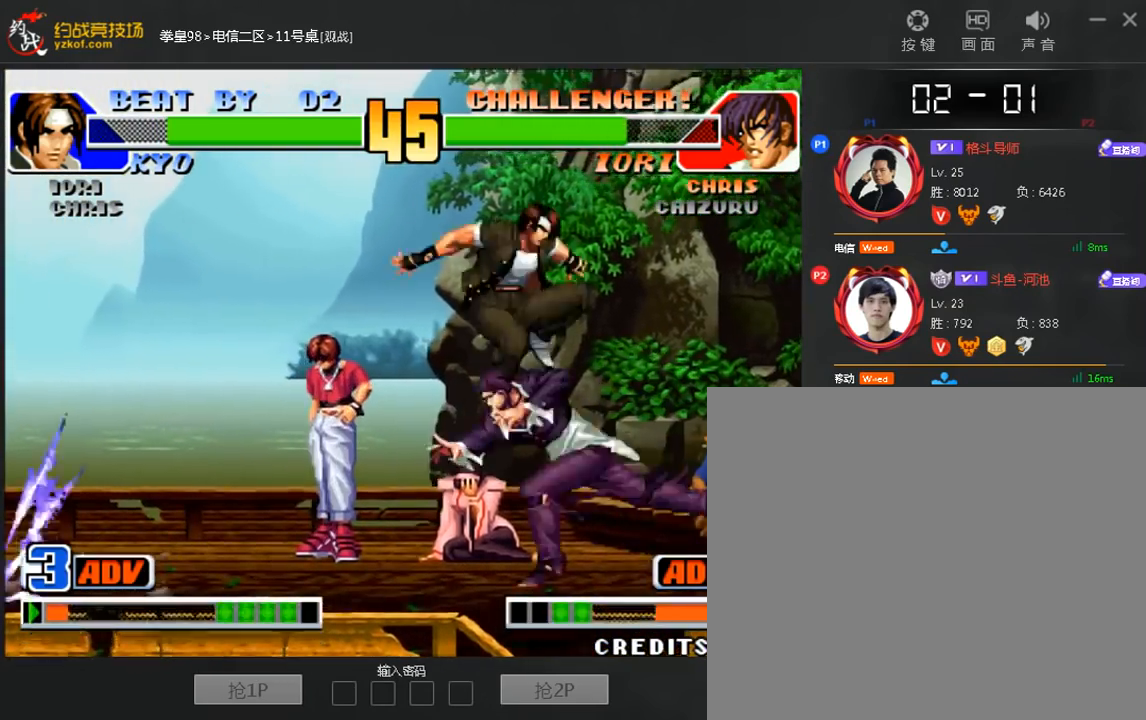
{"buttons": [], "left_stick": "down-right", "events": [[80, "B", "up"], [240, "left_stick", "down-right"]]}